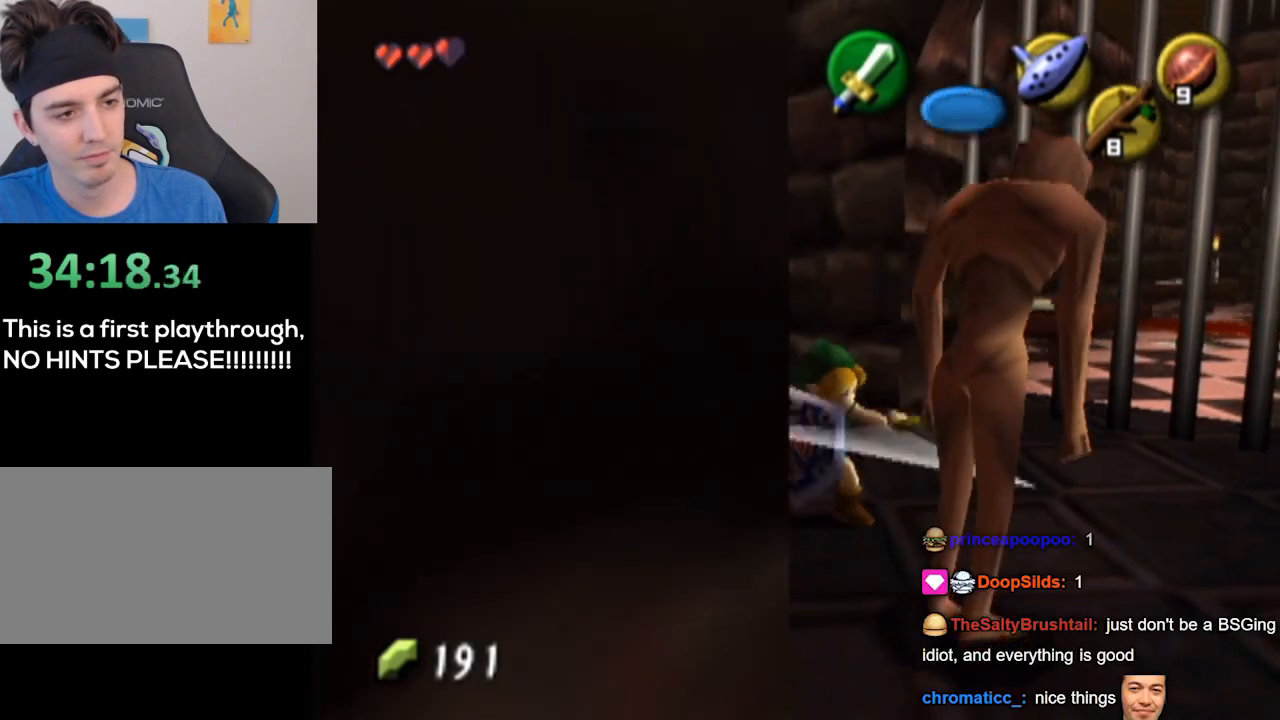
Gameplay with a controller (Nintendo layout); each line is a JSON object with the inputs held at the frame after it. "events" lists button and stick changes between this image and that frame as [ms after this image, input, new state], when the widget could be followed in between. Not read: L3 R3.
{"buttons": [], "left_stick": "center", "right_stick": "center", "events": []}
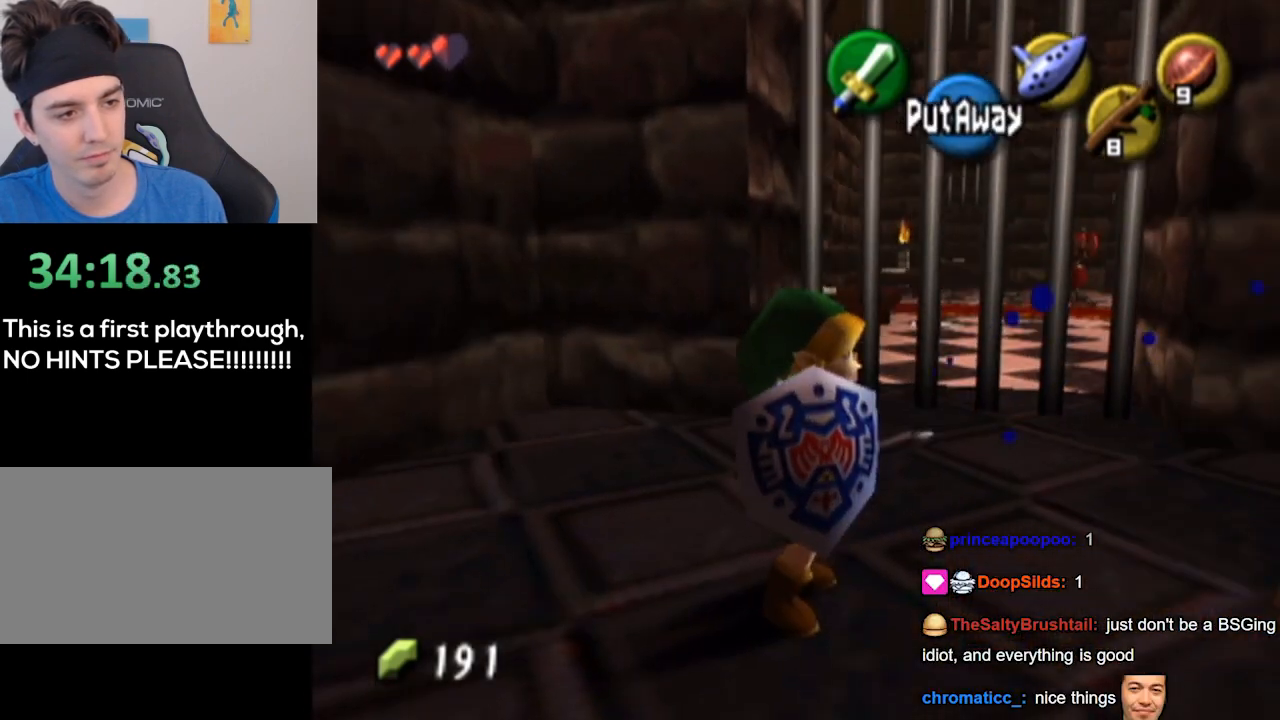
{"buttons": ["L1"], "left_stick": "center", "right_stick": "center", "events": [[200, "left_stick", "down-right"], [300, "B", "down"], [400, "B", "up"], [467, "L1", "down"], [467, "left_stick", "center"]]}
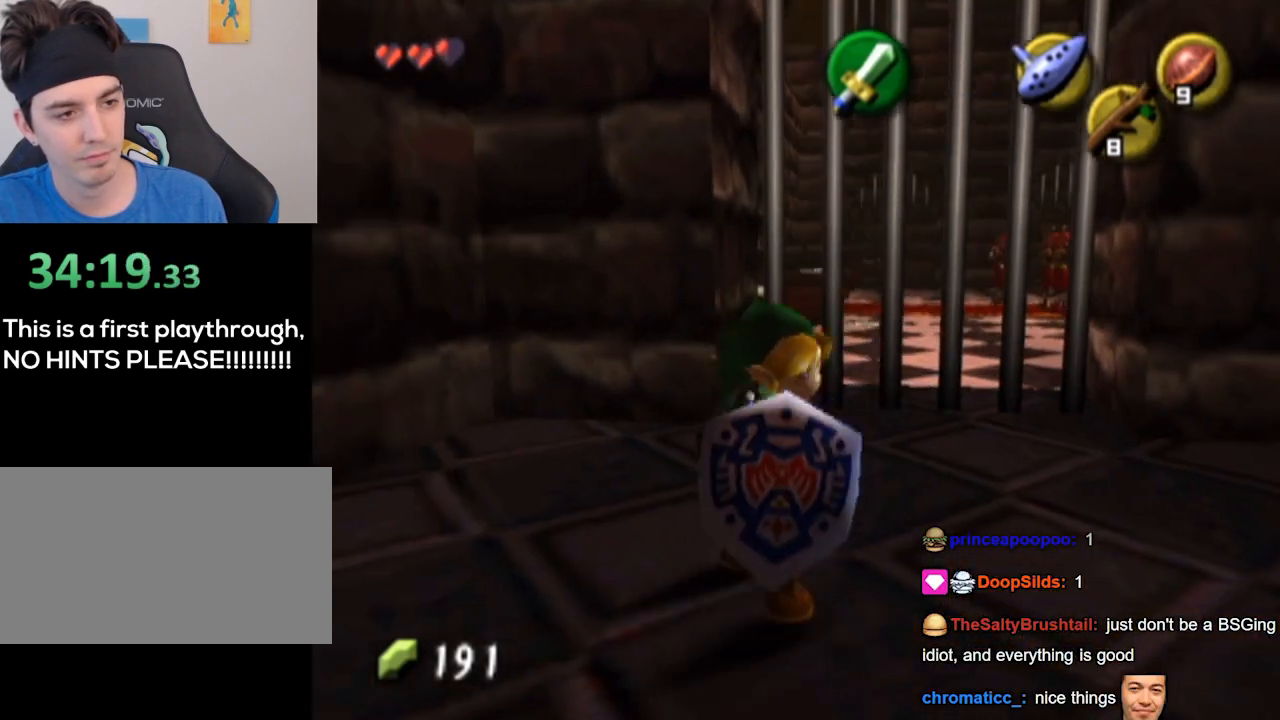
{"buttons": [], "left_stick": "center", "right_stick": "center", "events": [[267, "L1", "up"]]}
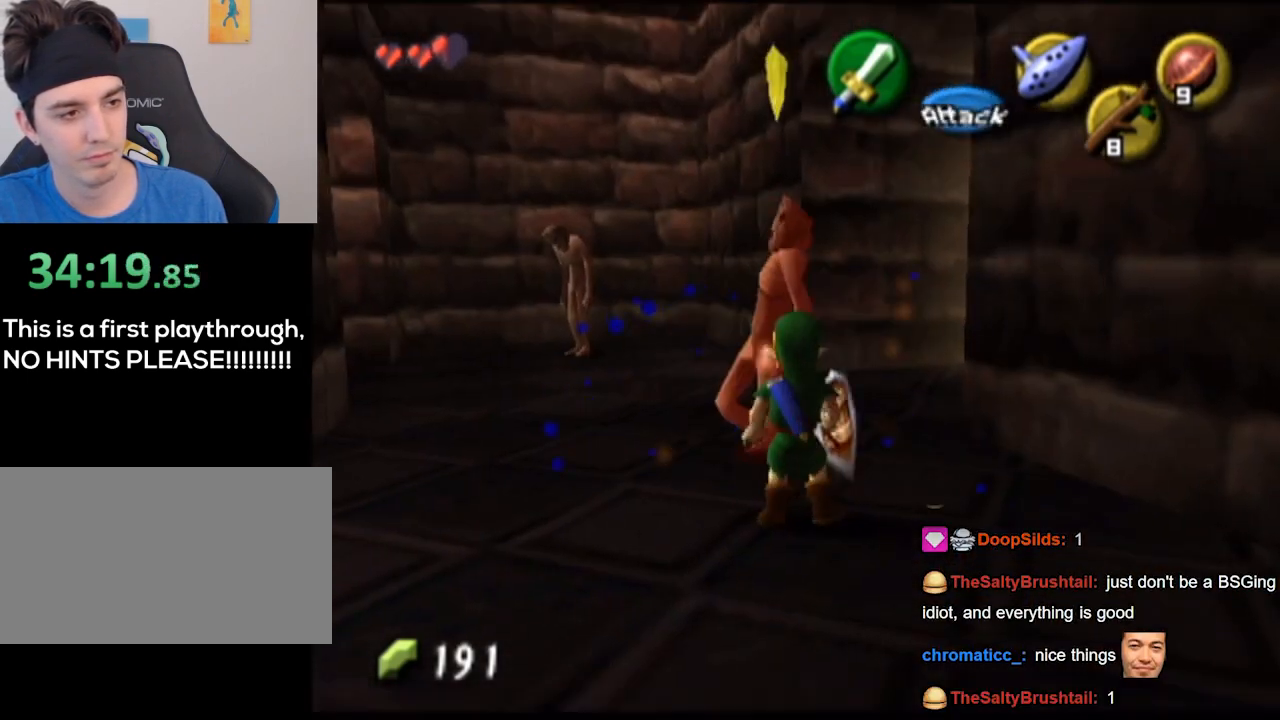
{"buttons": [], "left_stick": "center", "right_stick": "center", "events": [[167, "left_stick", "up"], [367, "B", "down"], [467, "left_stick", "center"], [500, "B", "up"]]}
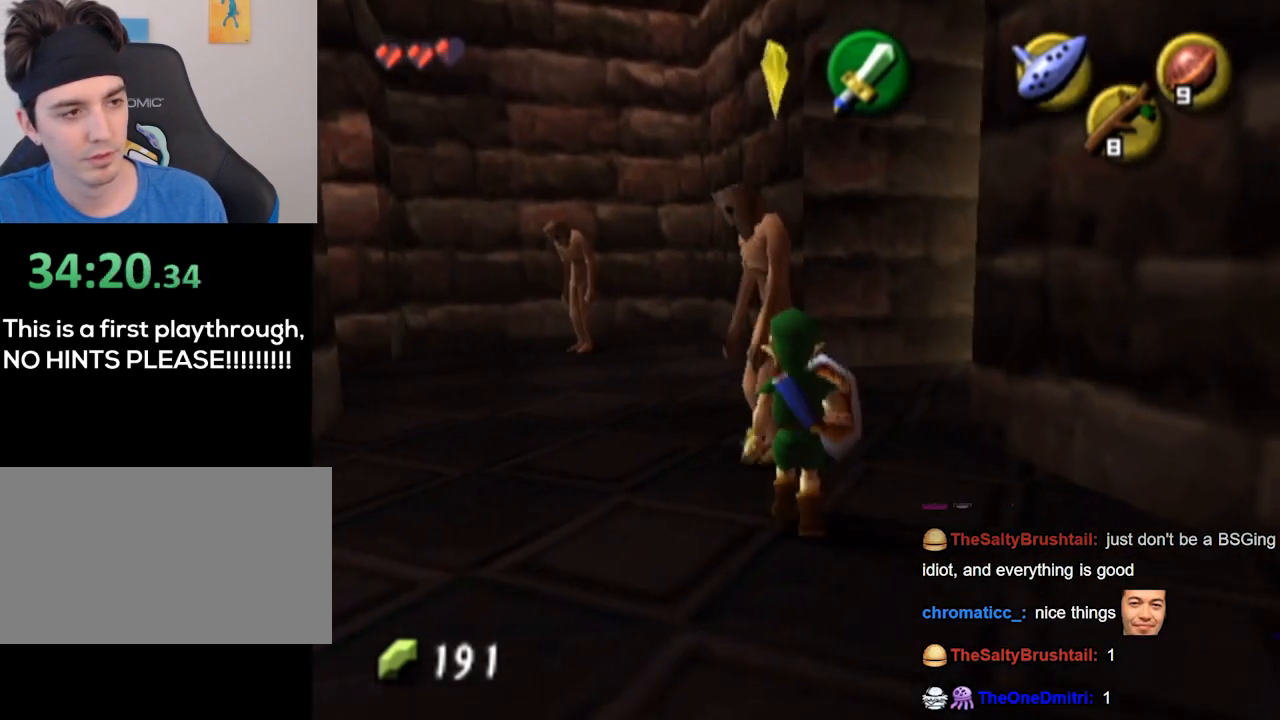
{"buttons": [], "left_stick": "center", "right_stick": "center", "events": []}
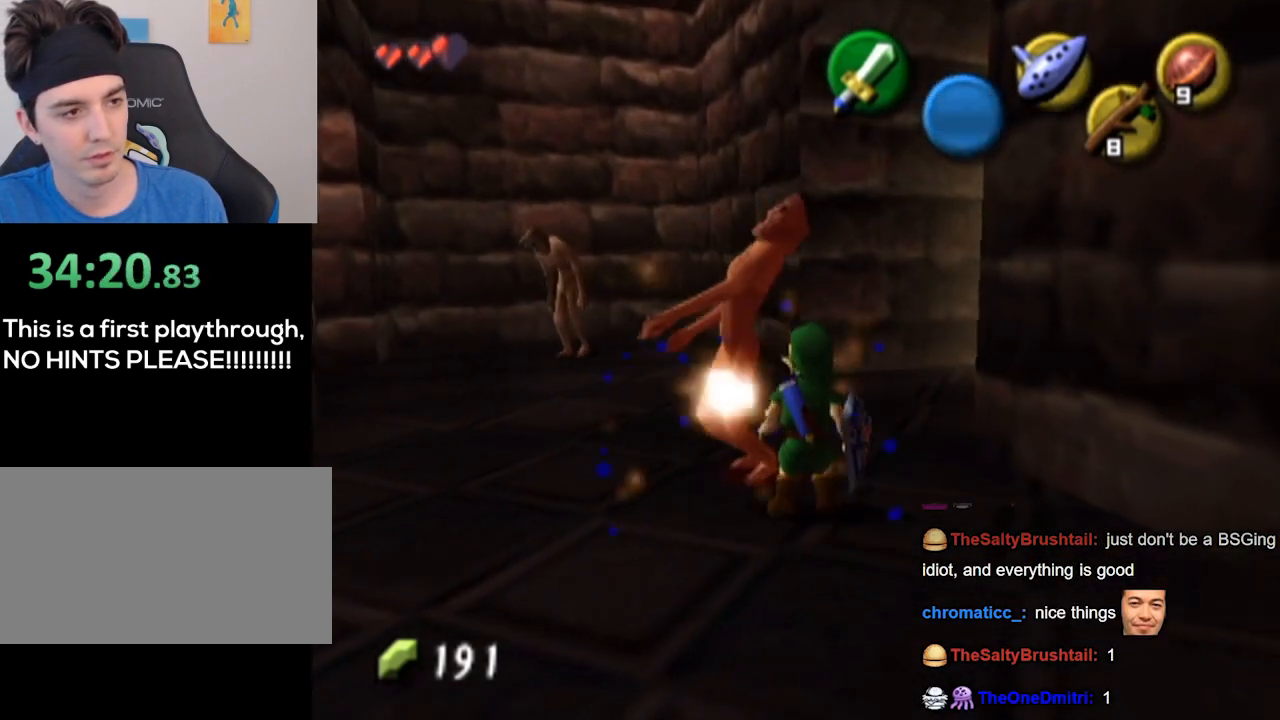
{"buttons": [], "left_stick": "center", "right_stick": "center", "events": []}
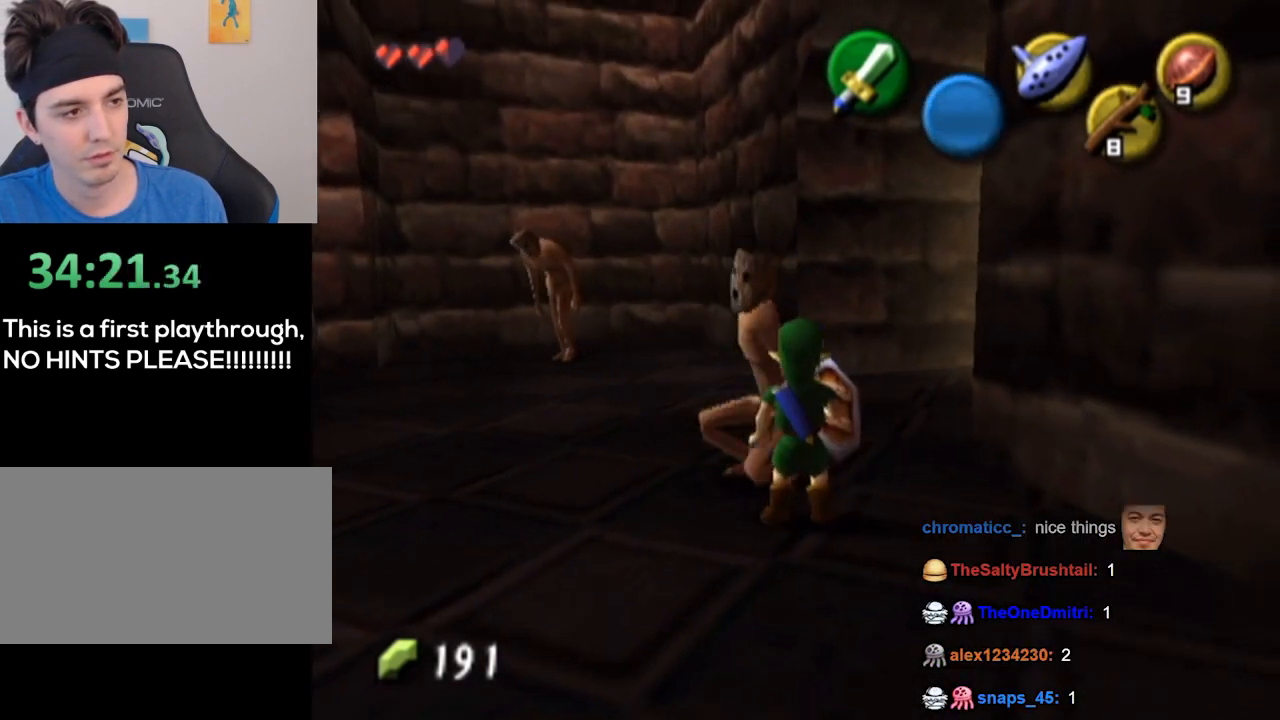
{"buttons": [], "left_stick": "down", "right_stick": "center", "events": [[300, "left_stick", "down"]]}
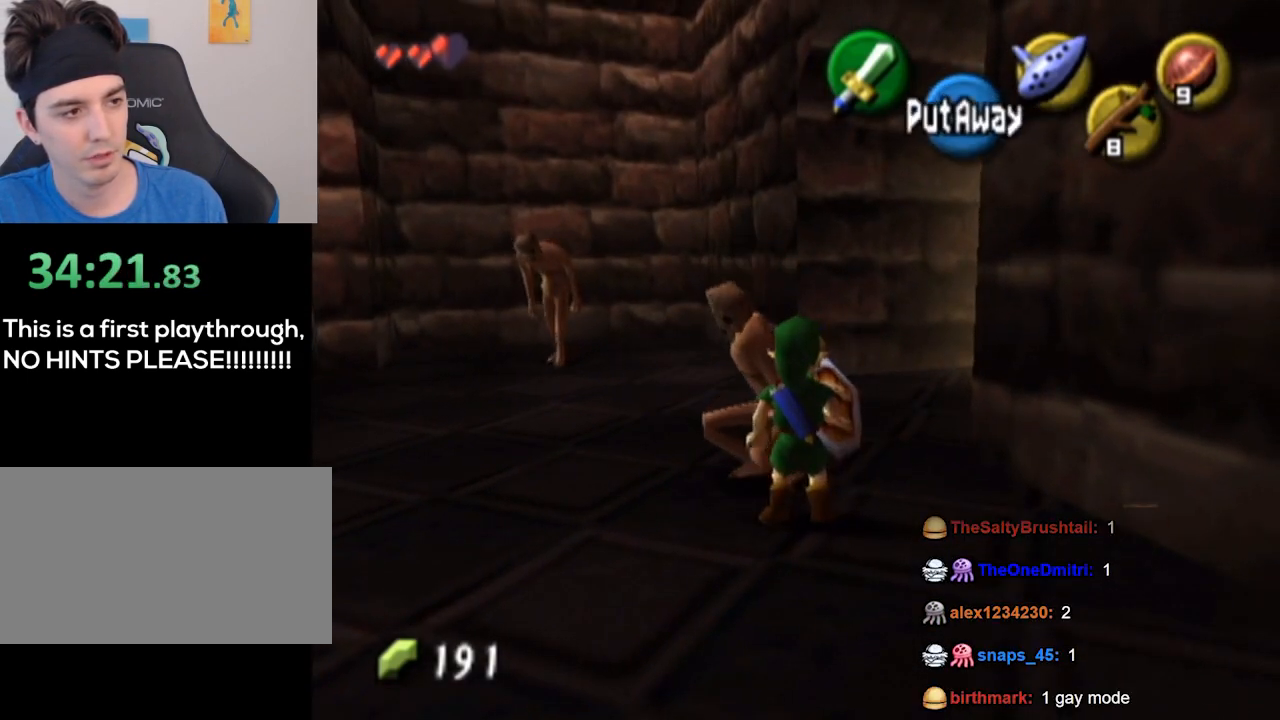
{"buttons": [], "left_stick": "up", "right_stick": "center", "events": [[433, "left_stick", "center"], [500, "left_stick", "up"]]}
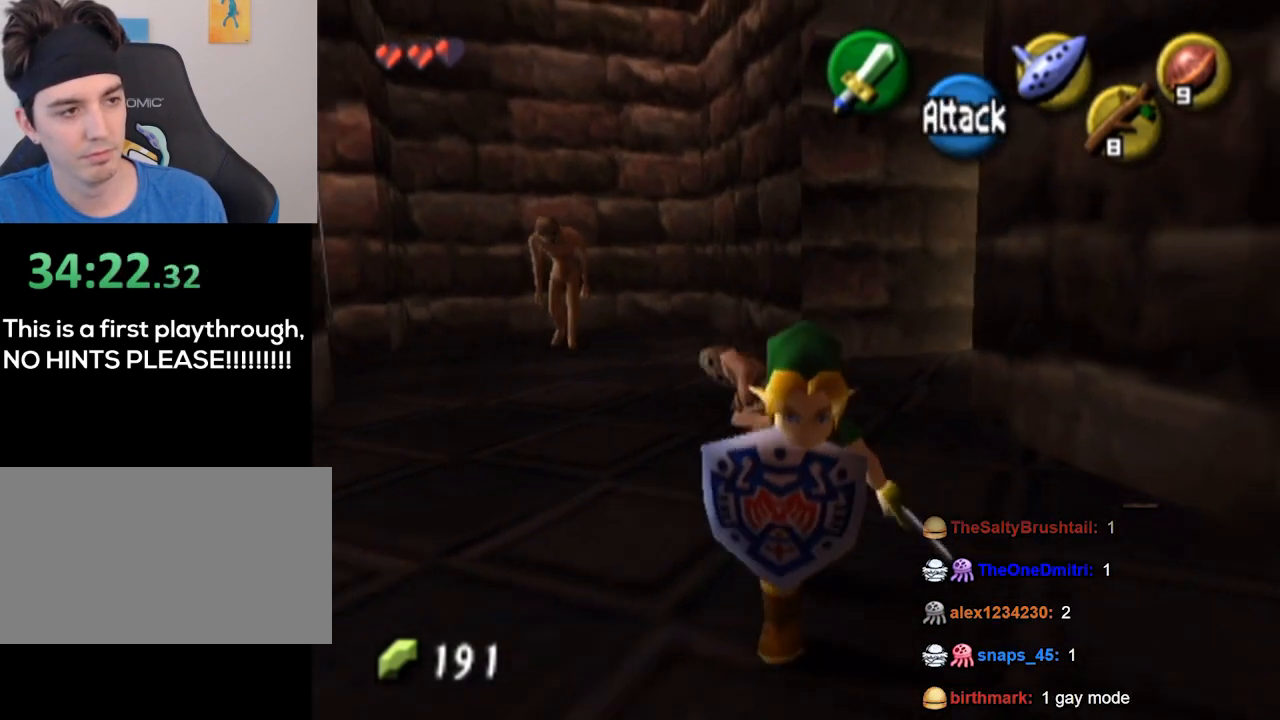
{"buttons": [], "left_stick": "up", "right_stick": "center", "events": []}
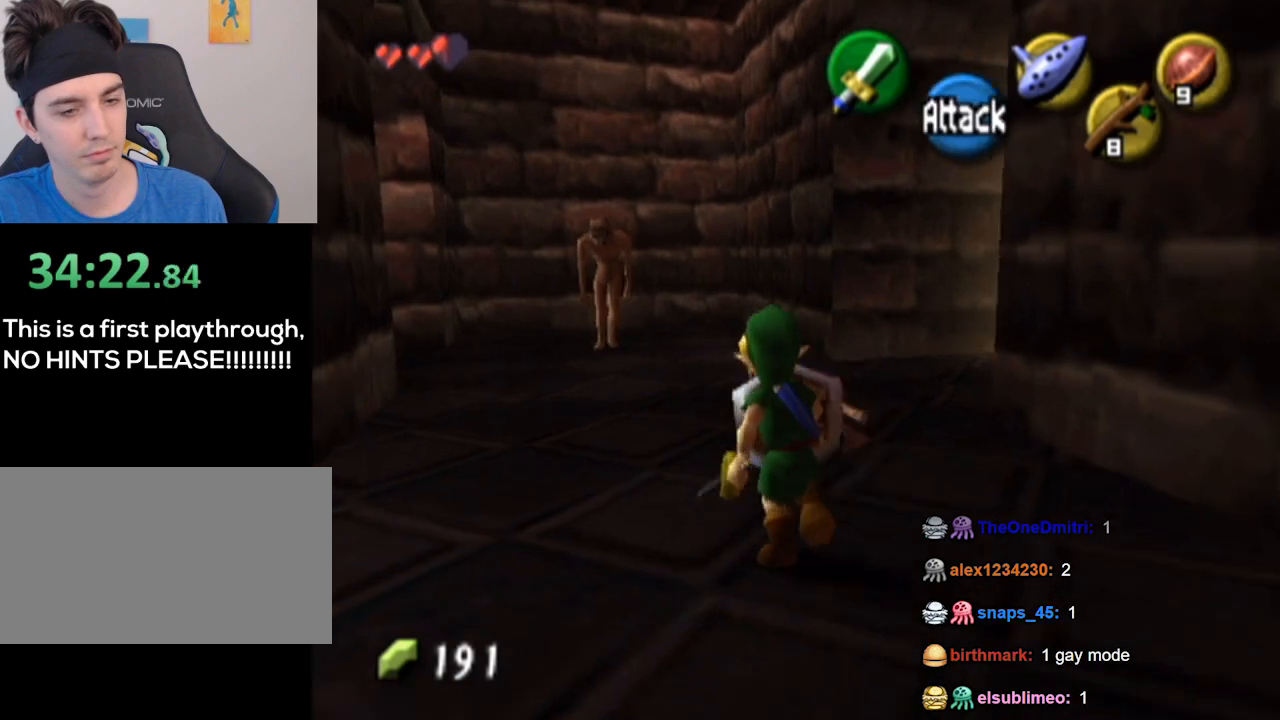
{"buttons": [], "left_stick": "center", "right_stick": "center", "events": [[133, "X", "down"], [200, "X", "up"], [233, "left_stick", "center"]]}
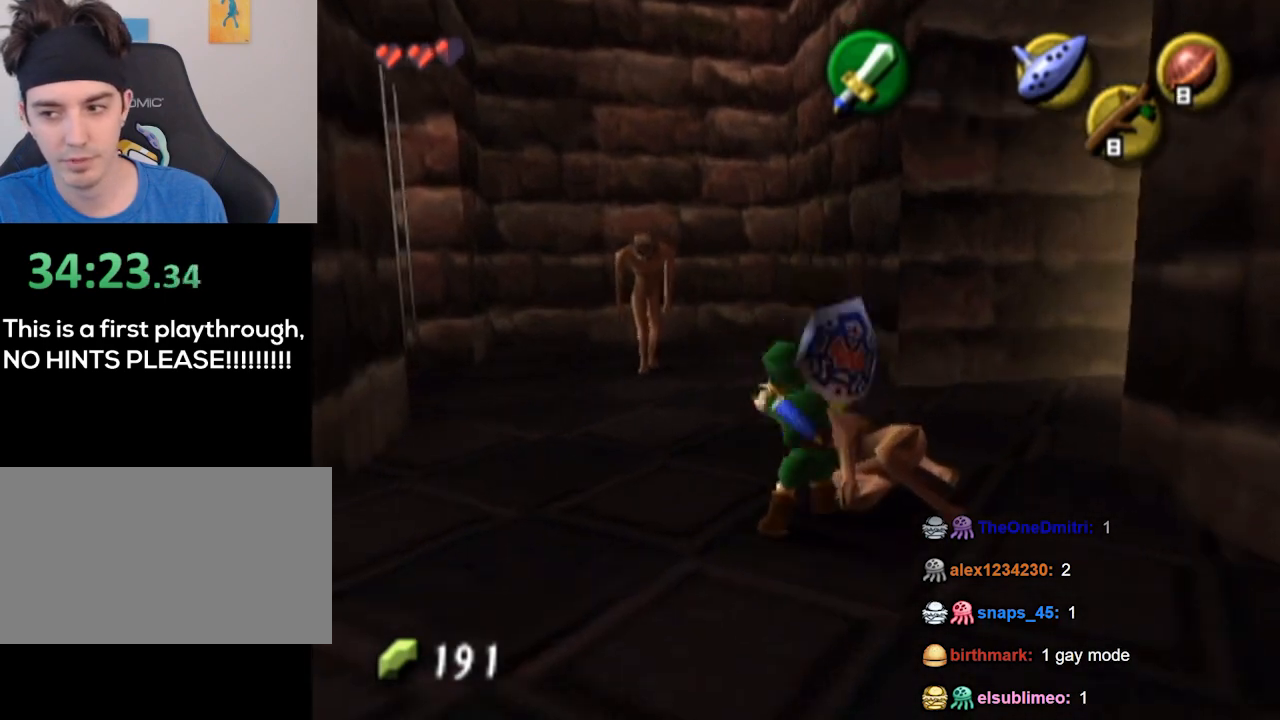
{"buttons": [], "left_stick": "up", "right_stick": "center", "events": [[500, "left_stick", "up"]]}
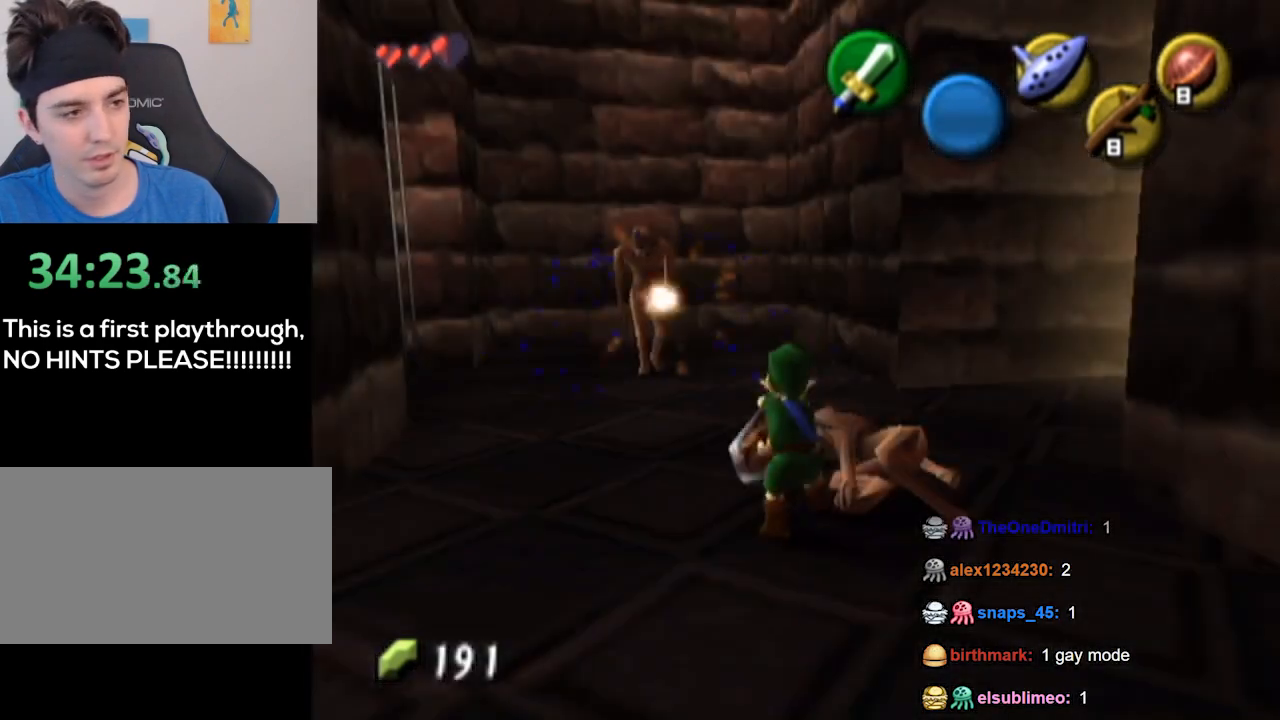
{"buttons": [], "left_stick": "up", "right_stick": "center", "events": []}
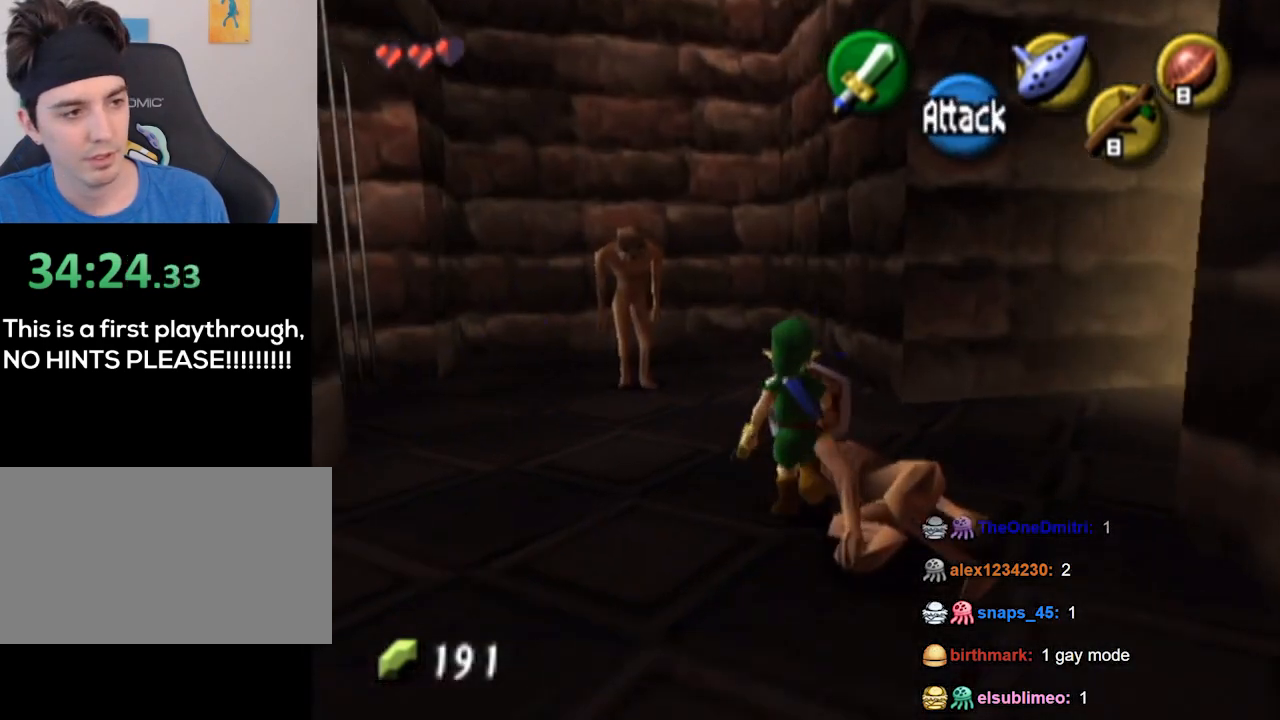
{"buttons": [], "left_stick": "down", "right_stick": "center", "events": [[100, "left_stick", "center"], [367, "left_stick", "down"]]}
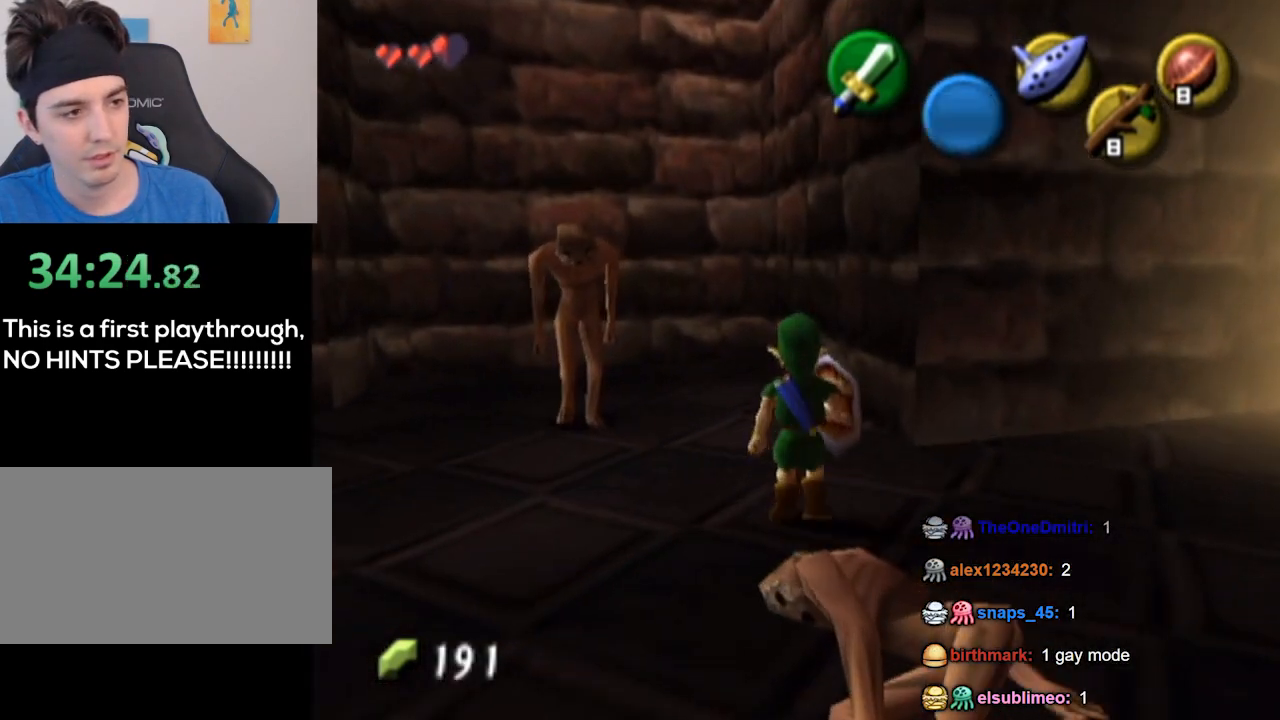
{"buttons": [], "left_stick": "up", "right_stick": "center", "events": [[200, "Z", "down"], [233, "Z", "up"], [267, "left_stick", "center"], [500, "left_stick", "up"]]}
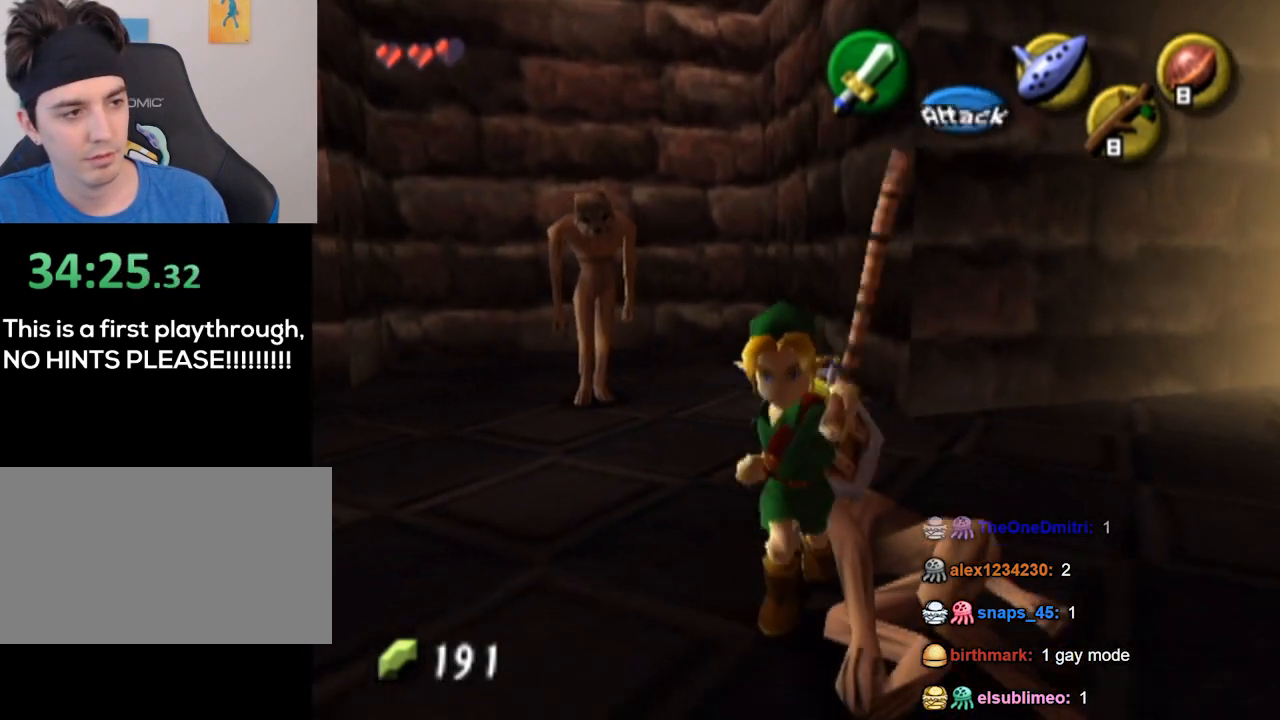
{"buttons": ["A", "L1"], "left_stick": "center", "right_stick": "center", "events": [[100, "left_stick", "up-left"], [200, "L1", "down"], [267, "A", "down"], [267, "left_stick", "center"], [300, "A", "up"], [400, "A", "down"], [467, "A", "up"], [500, "A", "down"]]}
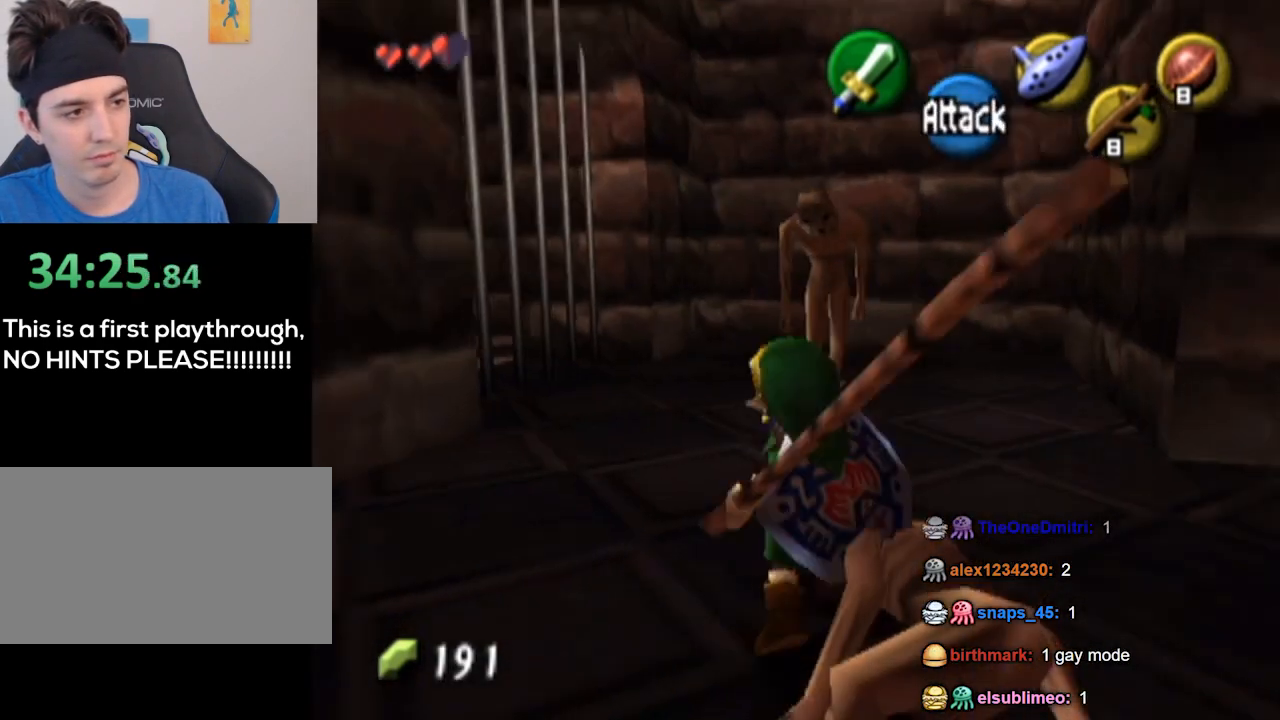
{"buttons": ["L1"], "left_stick": "center", "right_stick": "center", "events": [[67, "A", "up"]]}
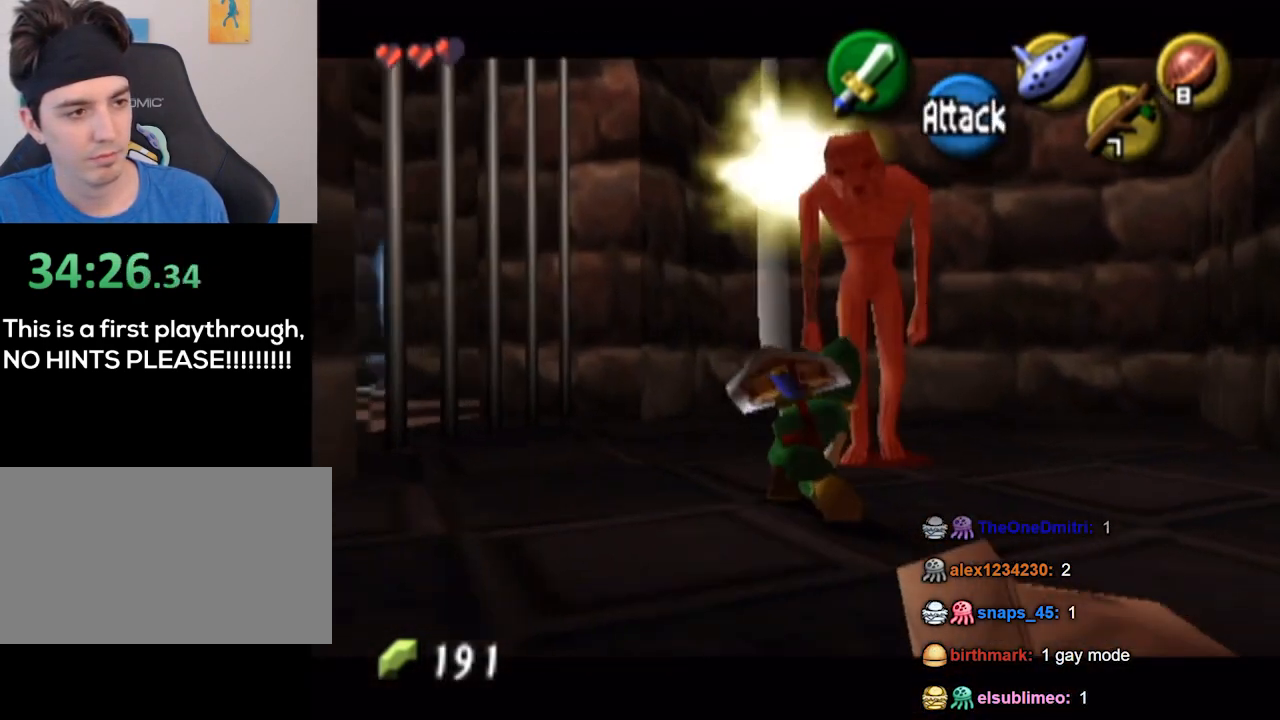
{"buttons": [], "left_stick": "center", "right_stick": "center", "events": [[67, "L1", "up"]]}
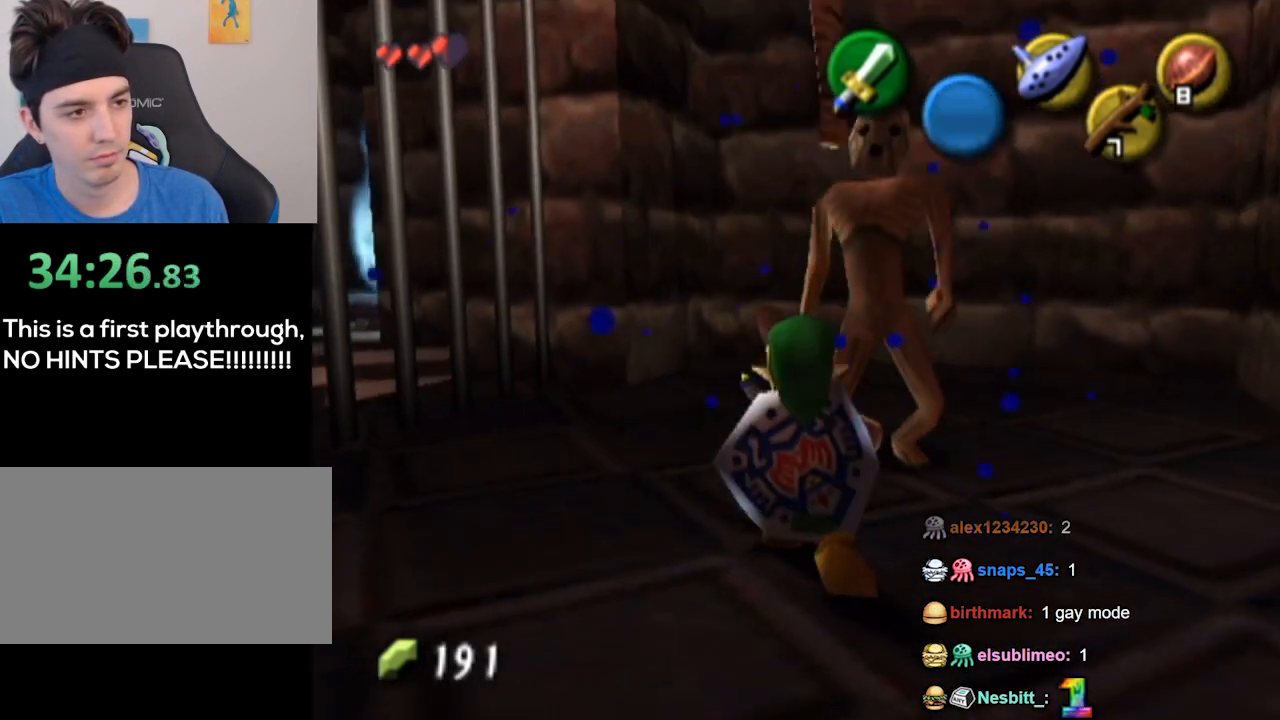
{"buttons": [], "left_stick": "up", "right_stick": "center", "events": [[200, "left_stick", "up"]]}
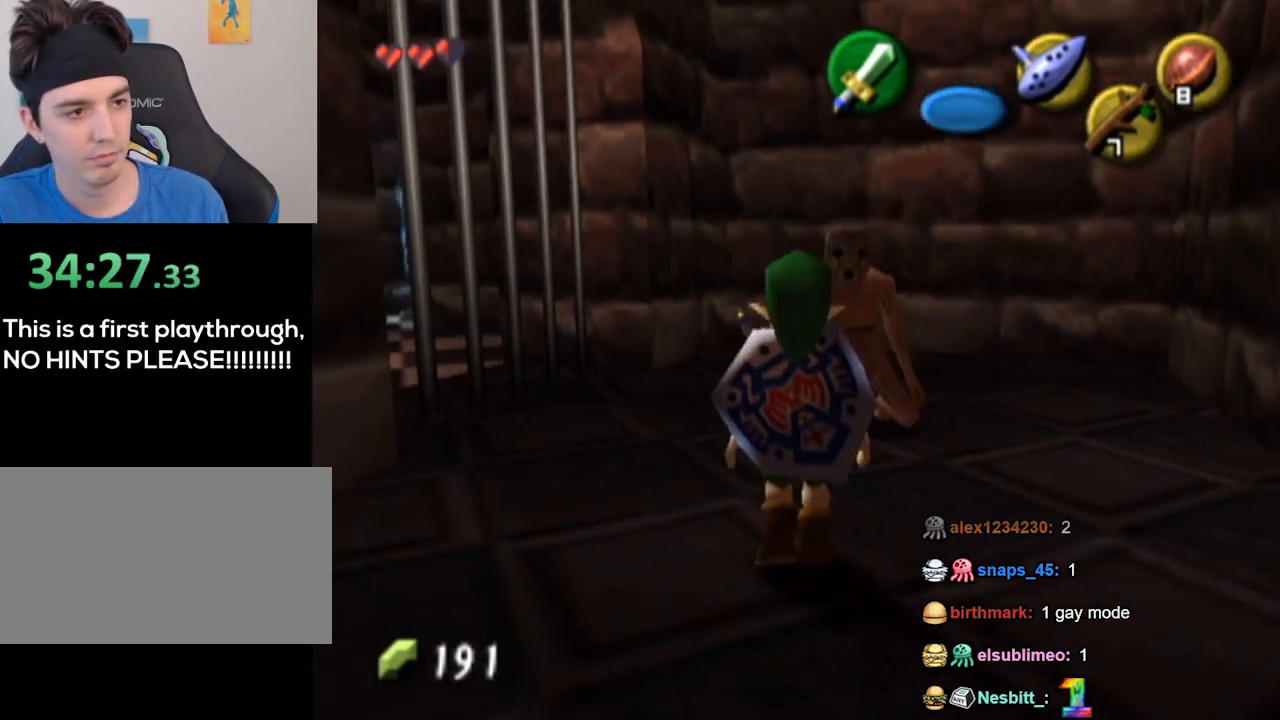
{"buttons": [], "left_stick": "up", "right_stick": "center", "events": []}
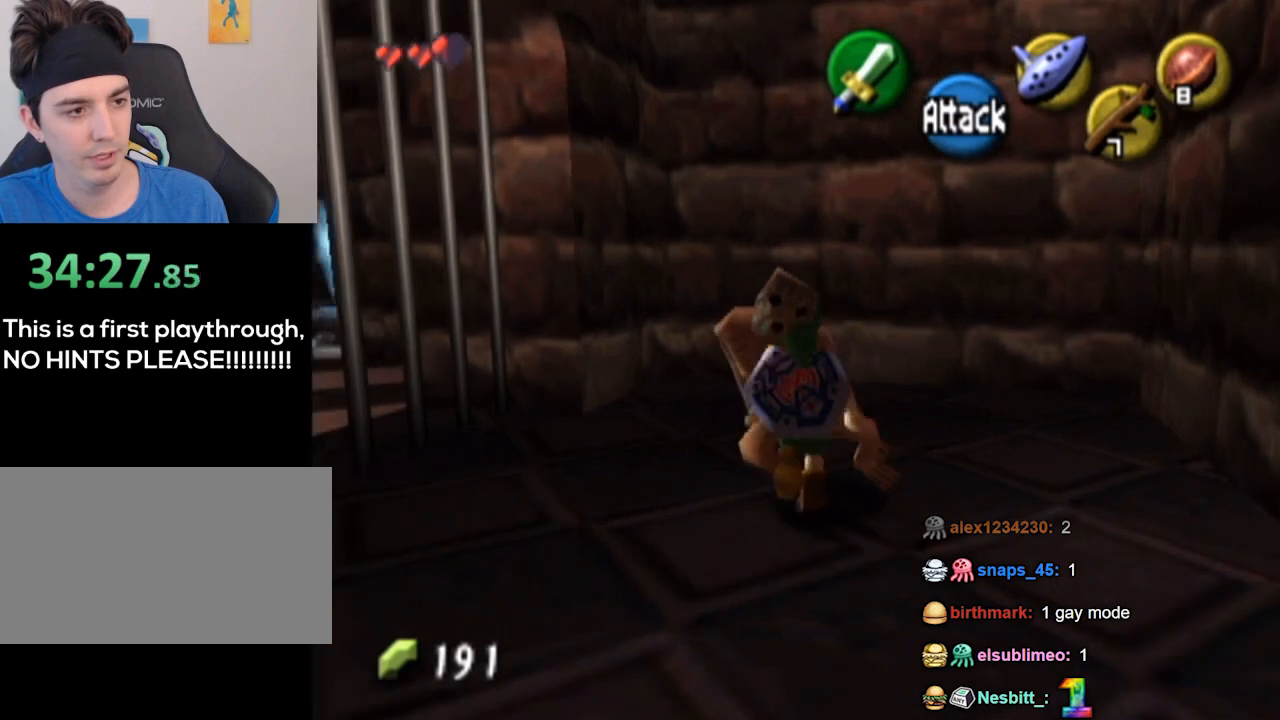
{"buttons": ["L1"], "left_stick": "center", "right_stick": "center", "events": [[67, "left_stick", "left"], [233, "L1", "down"], [333, "left_stick", "center"]]}
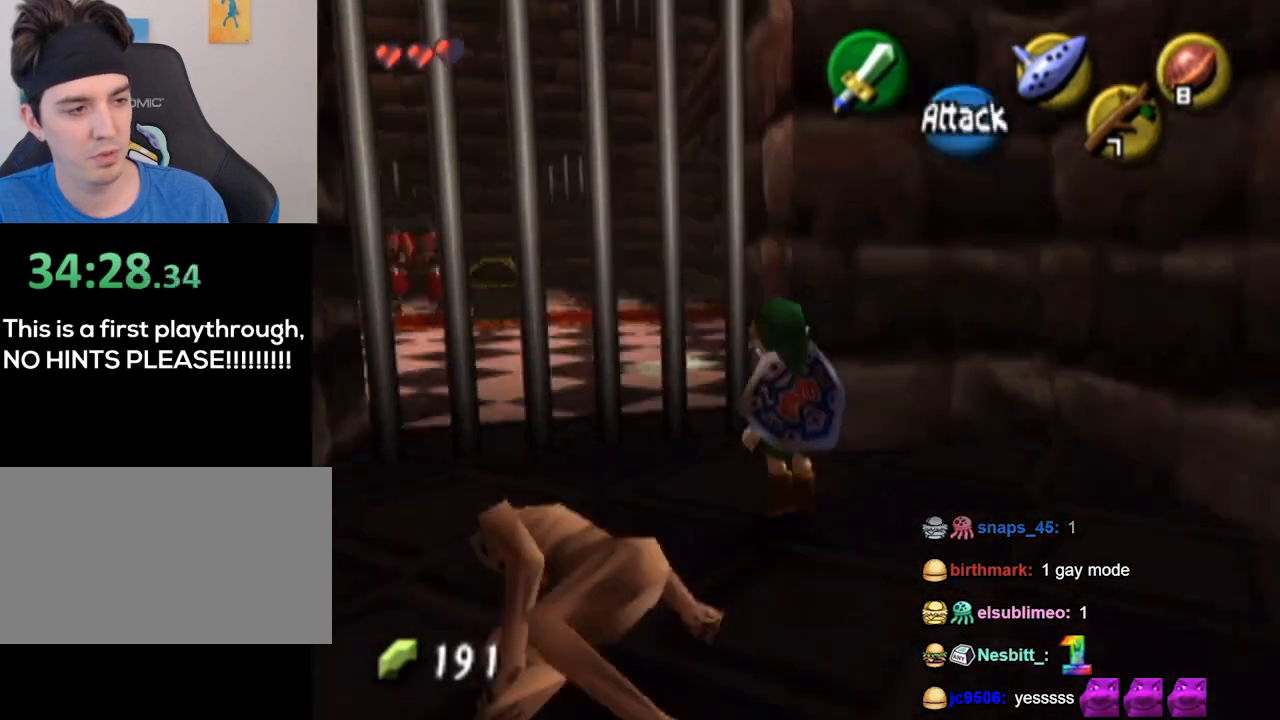
{"buttons": [], "left_stick": "up-left", "right_stick": "center", "events": [[167, "left_stick", "left"], [200, "L1", "up"], [433, "left_stick", "up-left"]]}
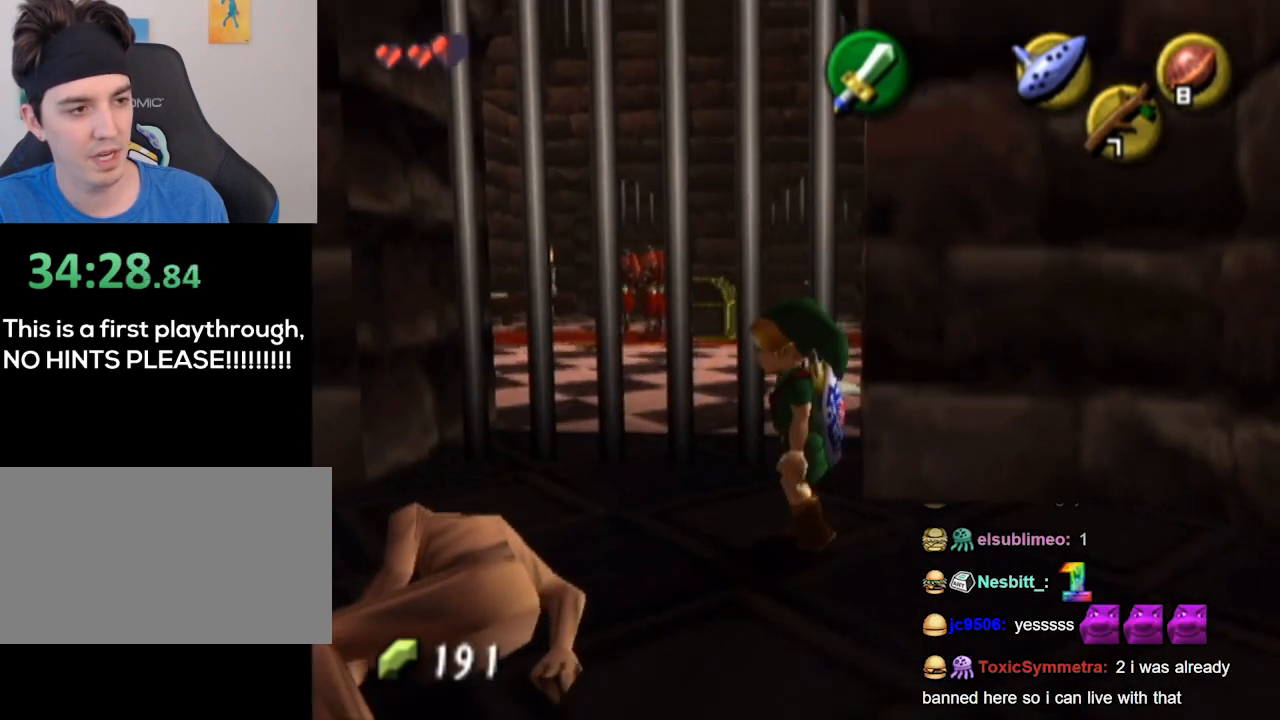
{"buttons": [], "left_stick": "up", "right_stick": "center", "events": [[67, "left_stick", "up"], [233, "left_stick", "up-right"], [467, "left_stick", "up"]]}
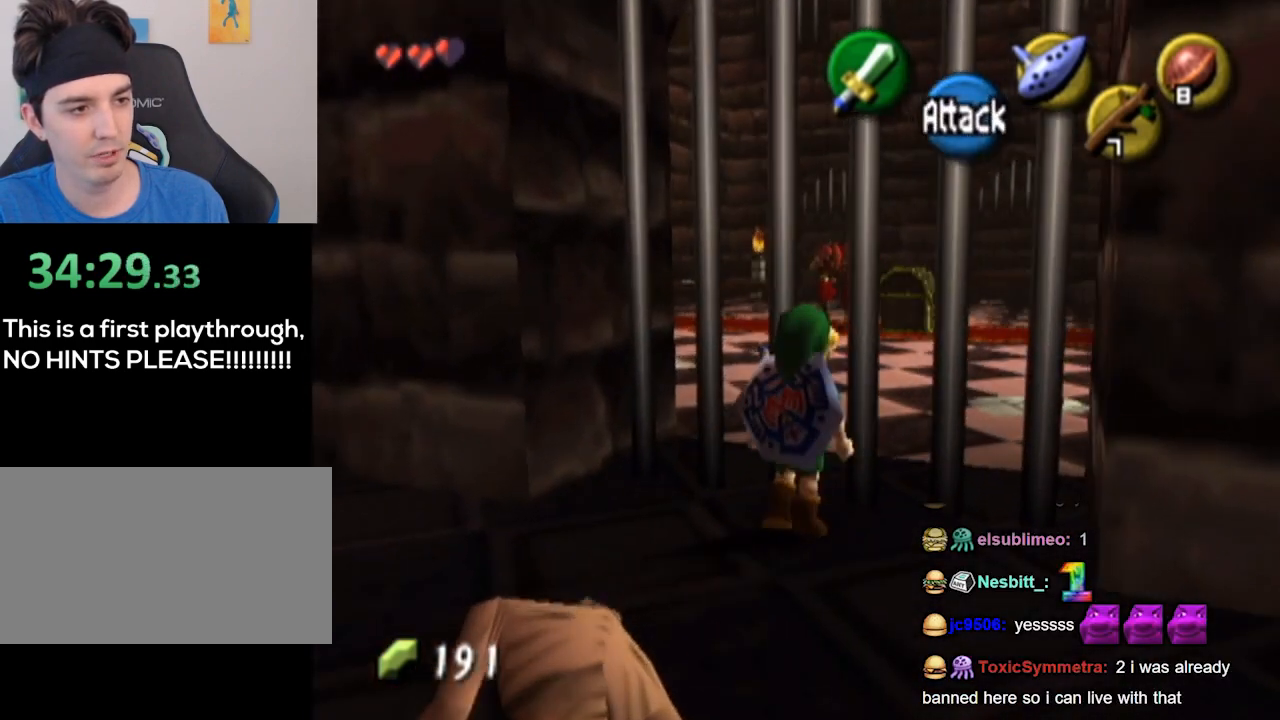
{"buttons": [], "left_stick": "left", "right_stick": "center", "events": [[333, "left_stick", "left"]]}
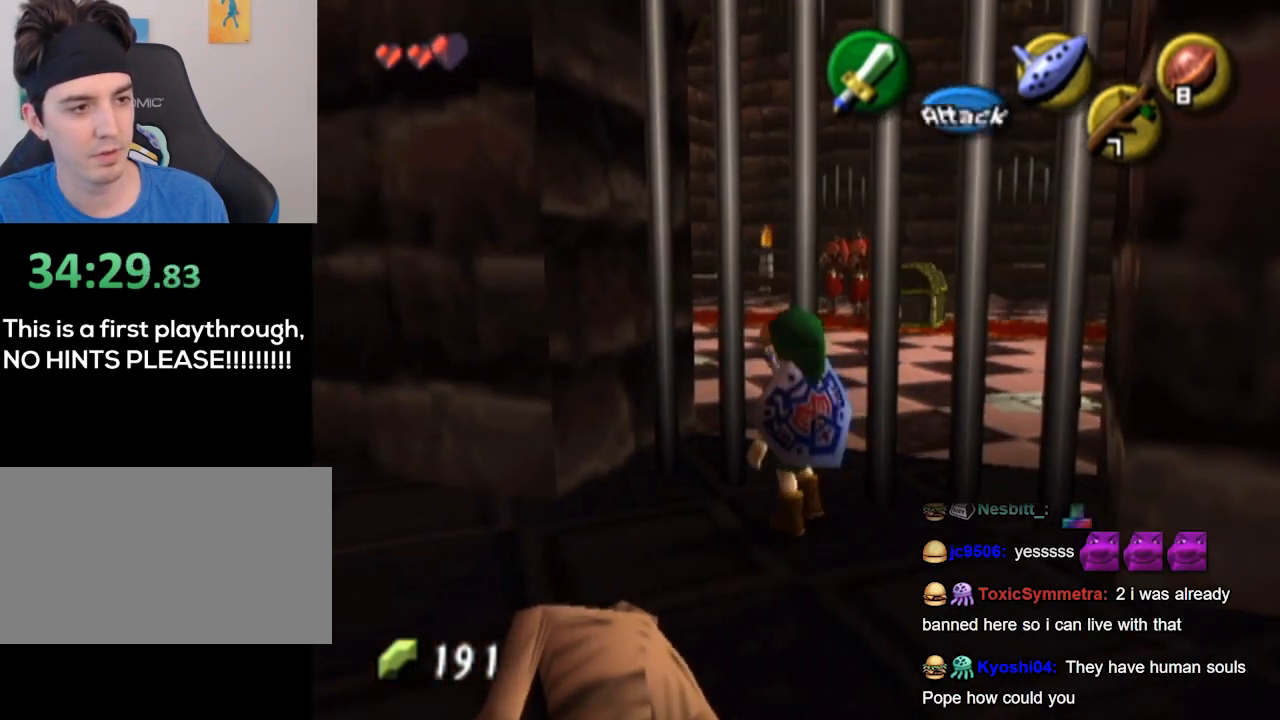
{"buttons": [], "left_stick": "up-left", "right_stick": "center", "events": [[300, "left_stick", "up-left"]]}
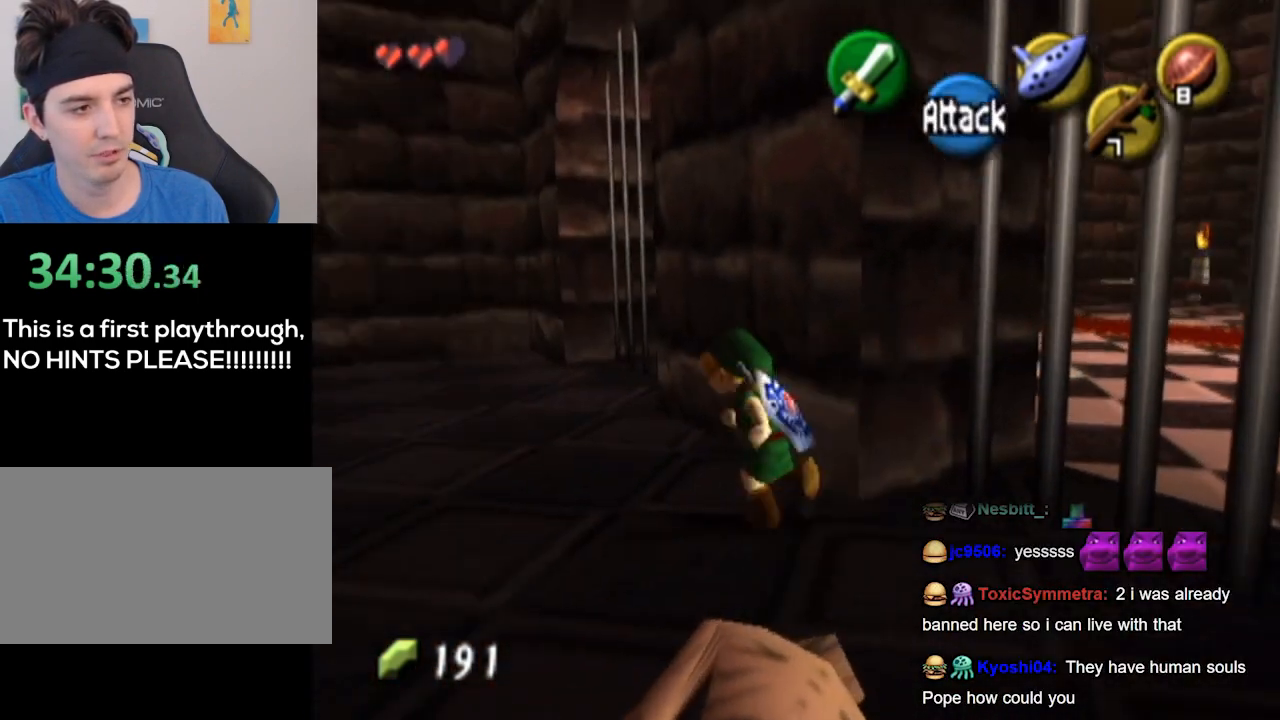
{"buttons": [], "left_stick": "center", "right_stick": "center", "events": [[167, "left_stick", "left"], [500, "left_stick", "center"]]}
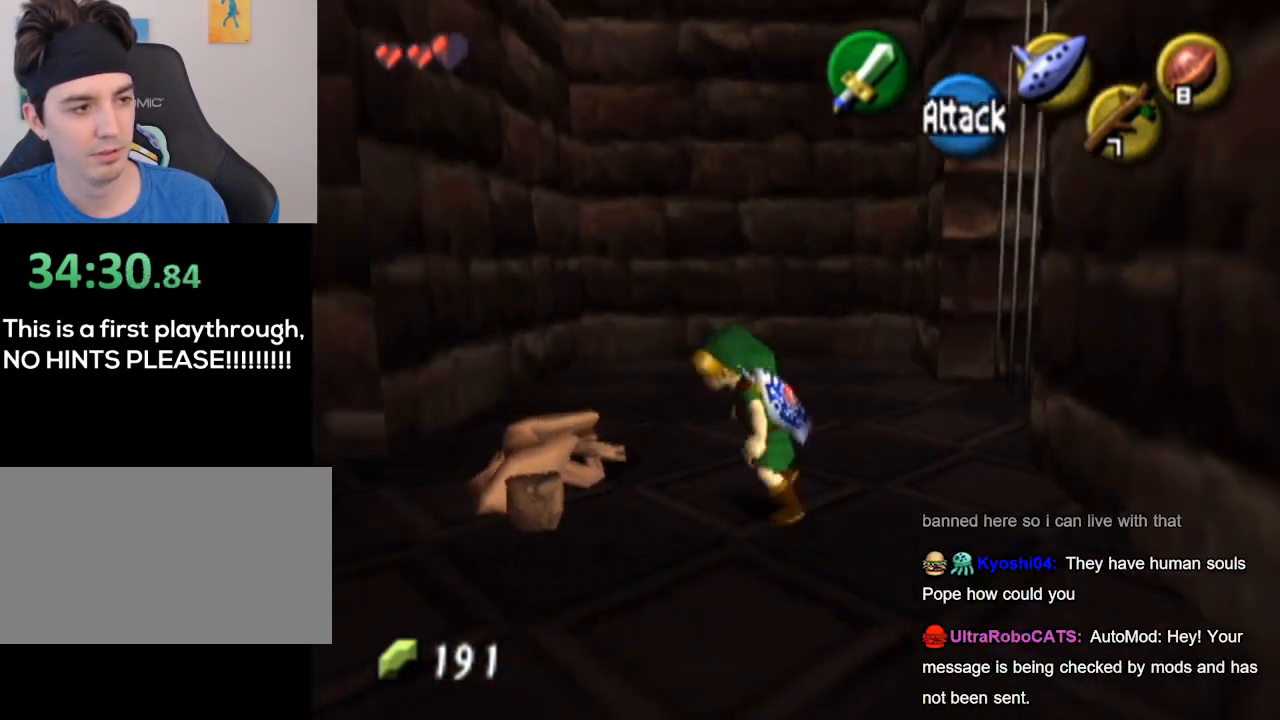
{"buttons": [], "left_stick": "up-left", "right_stick": "center", "events": [[300, "left_stick", "left"], [467, "left_stick", "up-left"]]}
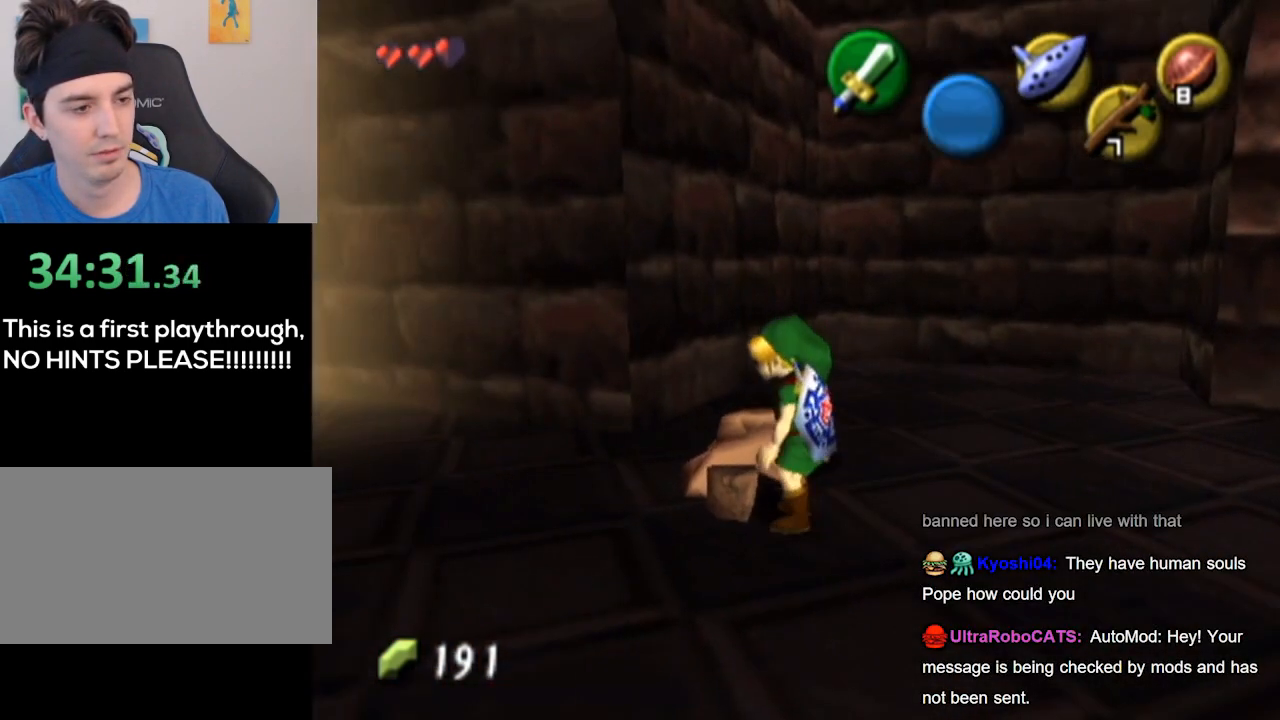
{"buttons": [], "left_stick": "up-left", "right_stick": "center", "events": [[300, "A", "down"], [433, "A", "up"]]}
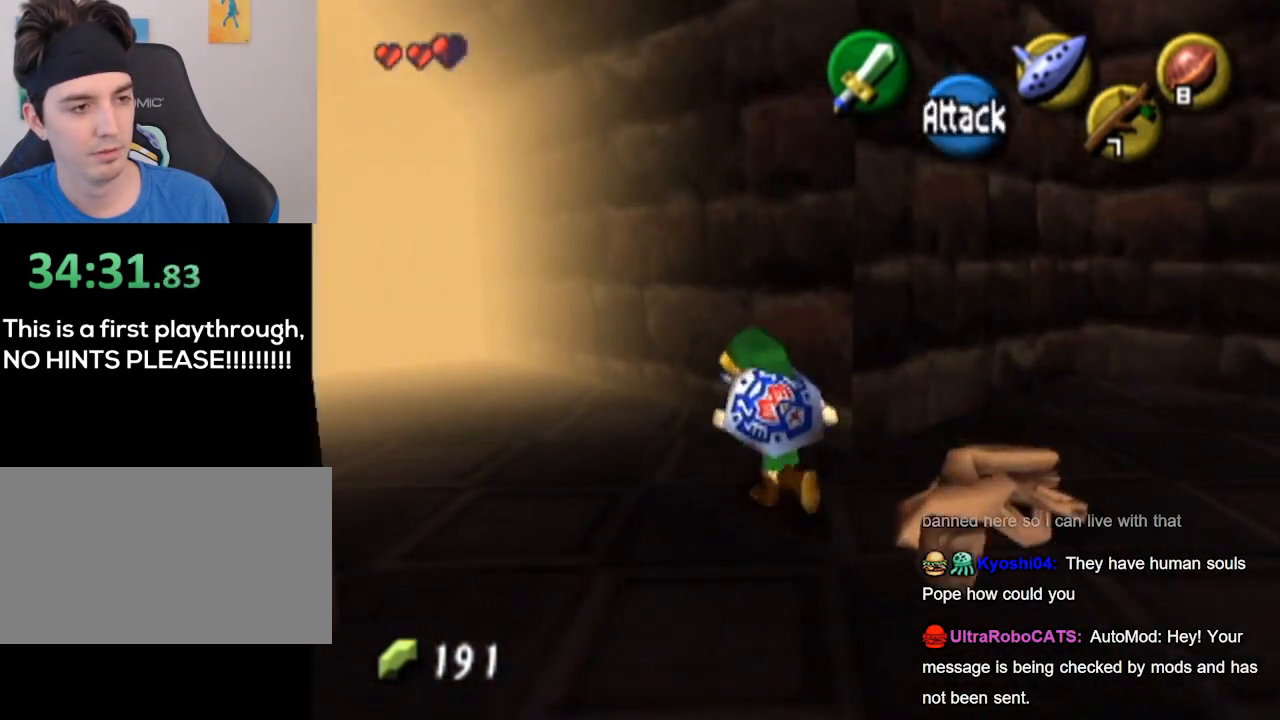
{"buttons": [], "left_stick": "up-left", "right_stick": "center", "events": []}
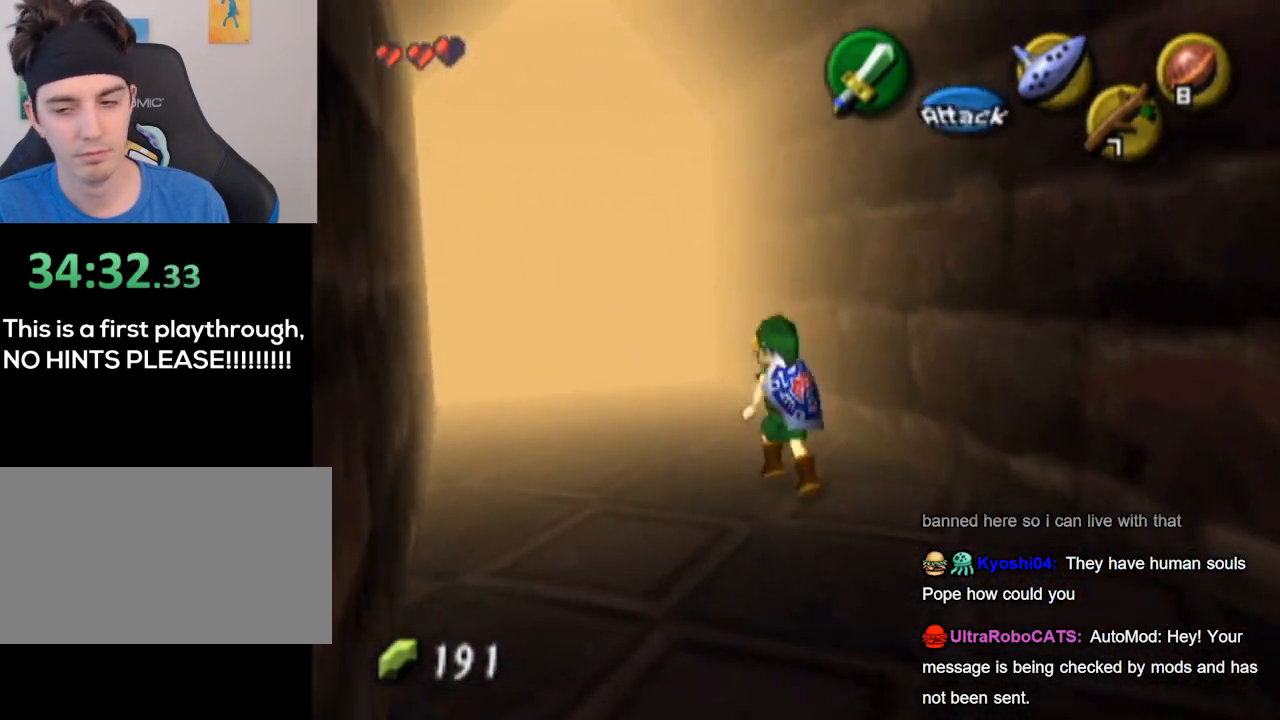
{"buttons": [], "left_stick": "up-left", "right_stick": "center", "events": []}
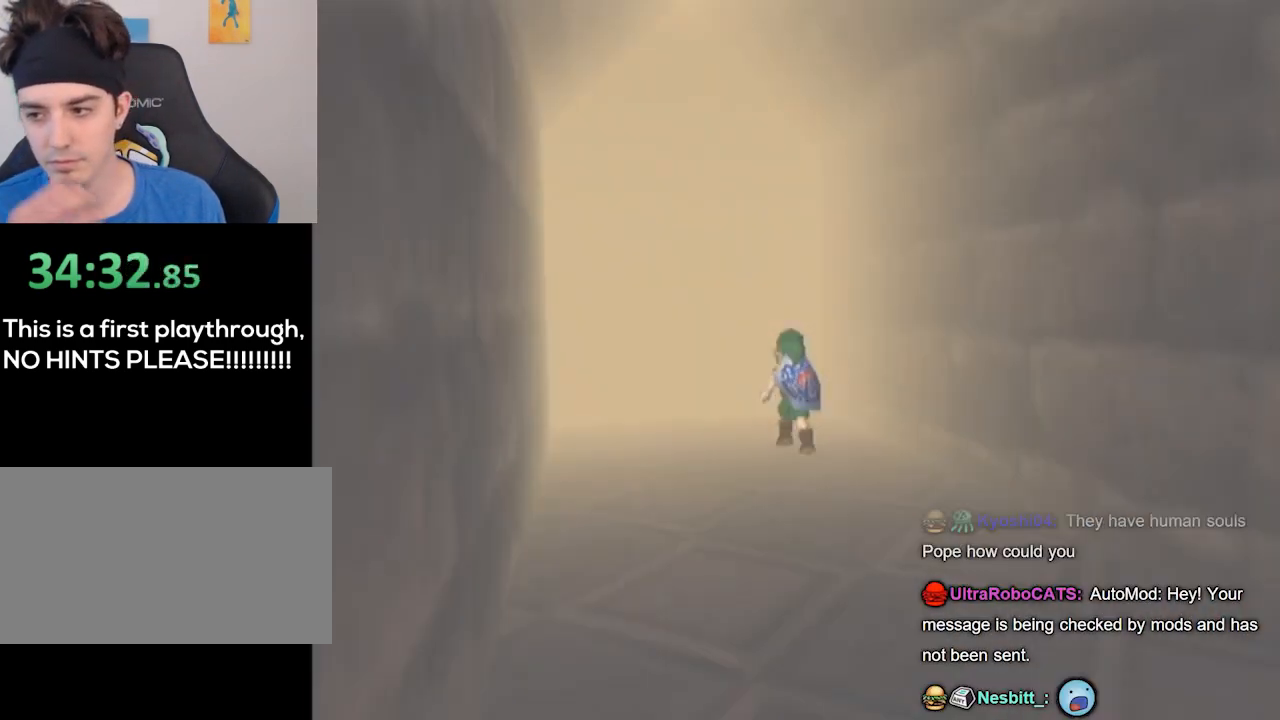
{"buttons": [], "left_stick": "center", "right_stick": "center", "events": [[33, "left_stick", "center"]]}